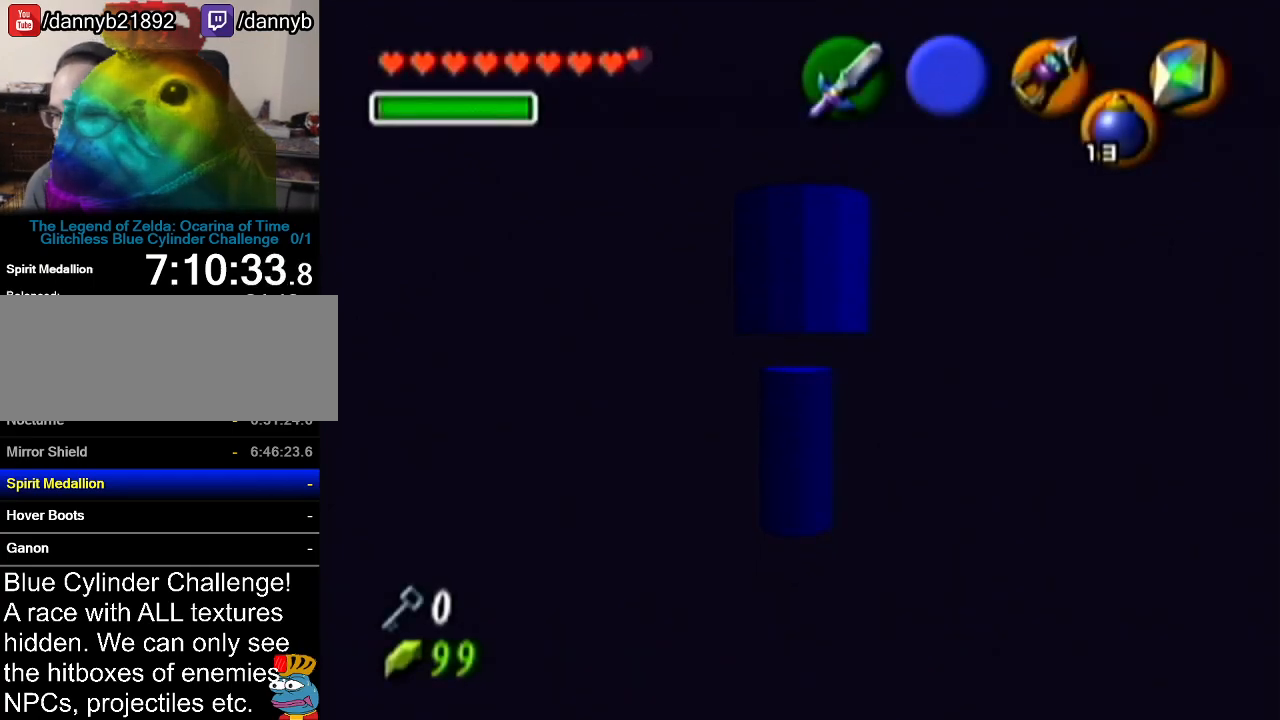
Gameplay with a controller (Nintendo layout); each line is a JSON object with the inputs held at the frame after it. "events" lists button and stick changes between this image and that frame as [ms after this image, input, new state], when the widget could be followed in between. Not read: L3 R3.
{"buttons": [], "left_stick": "center", "events": [[200, "left_stick", "up"], [350, "left_stick", "center"]]}
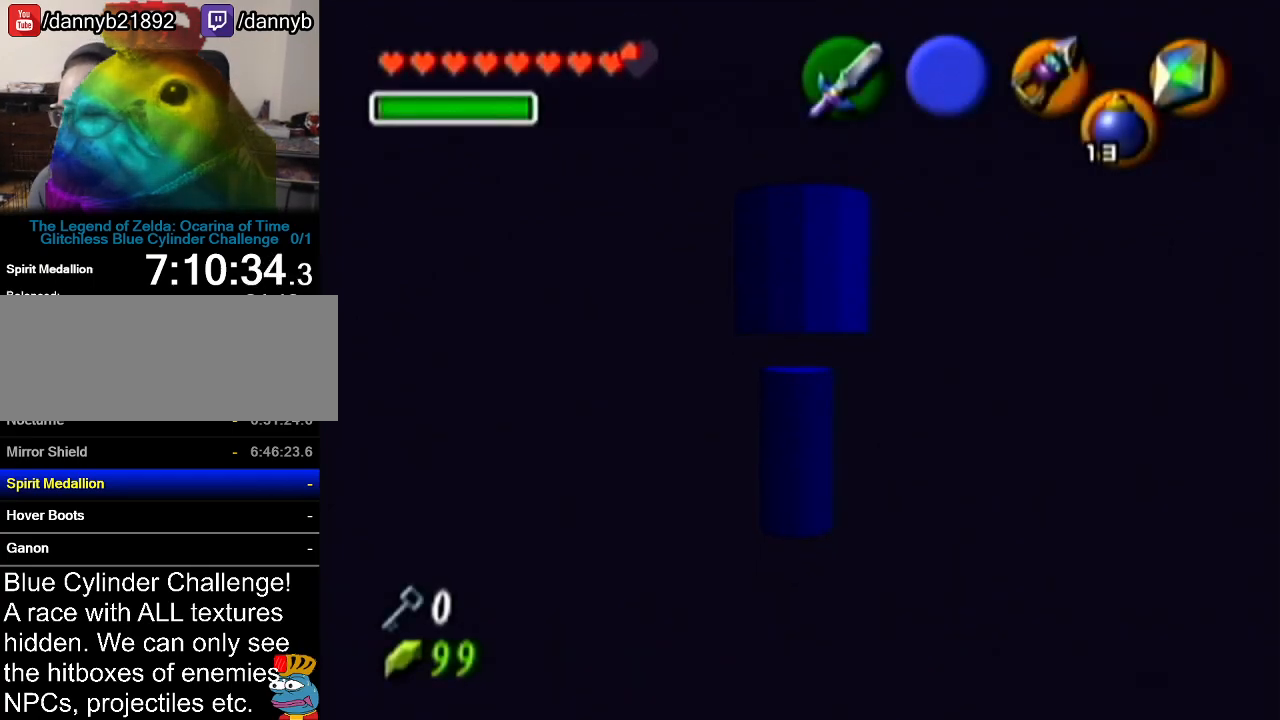
{"buttons": ["Z"], "left_stick": "center", "events": [[100, "Z", "down"]]}
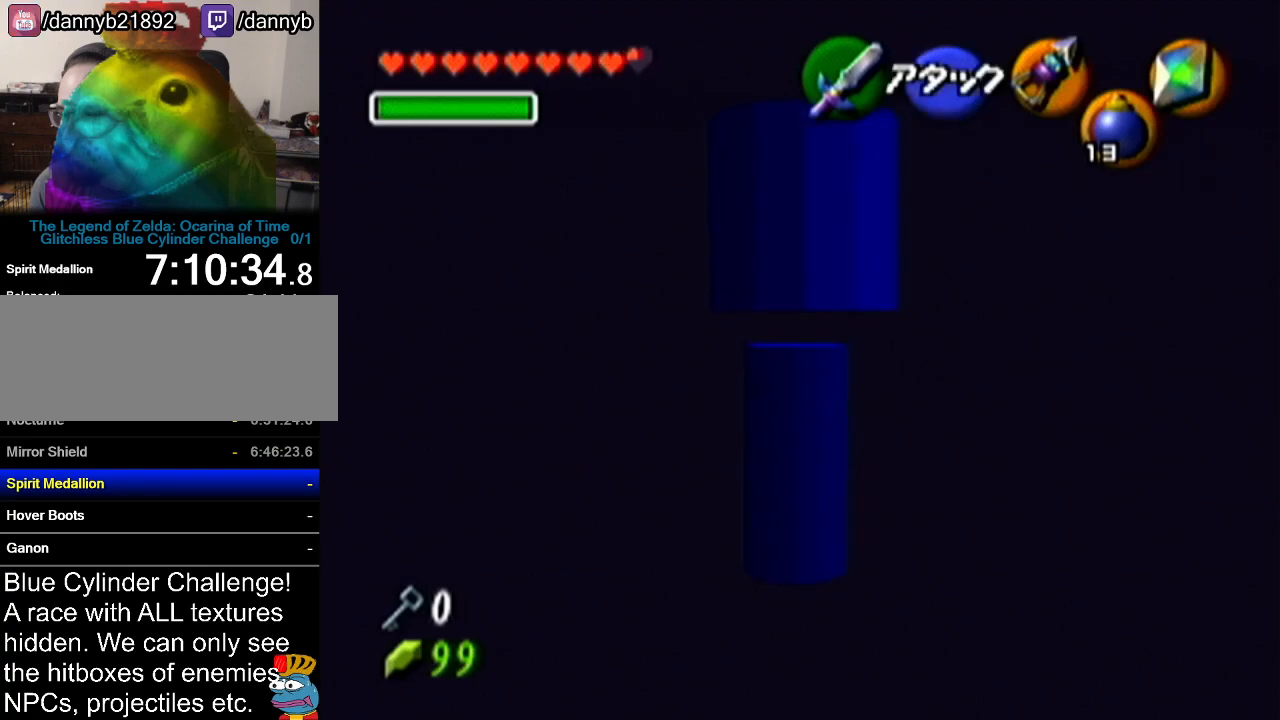
{"buttons": ["Z"], "left_stick": "center", "events": [[50, "left_stick", "left"], [233, "left_stick", "center"]]}
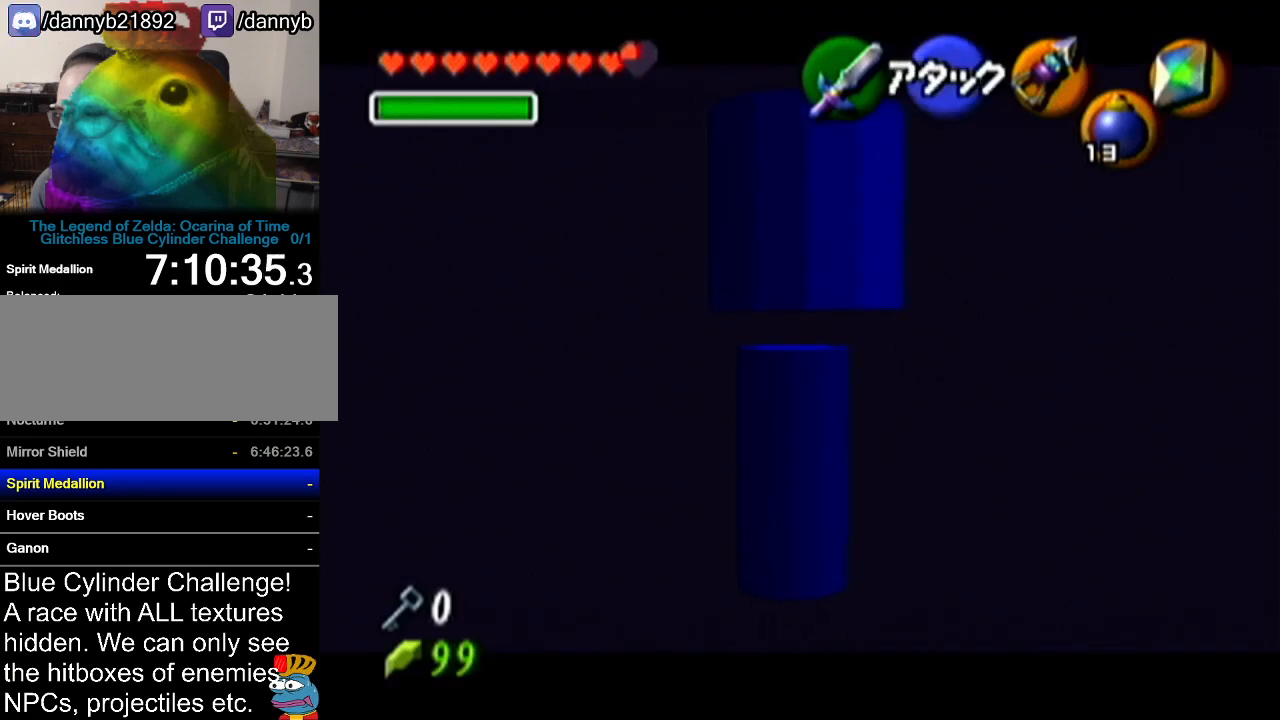
{"buttons": ["R1", "Z"], "left_stick": "center", "events": [[300, "R1", "down"]]}
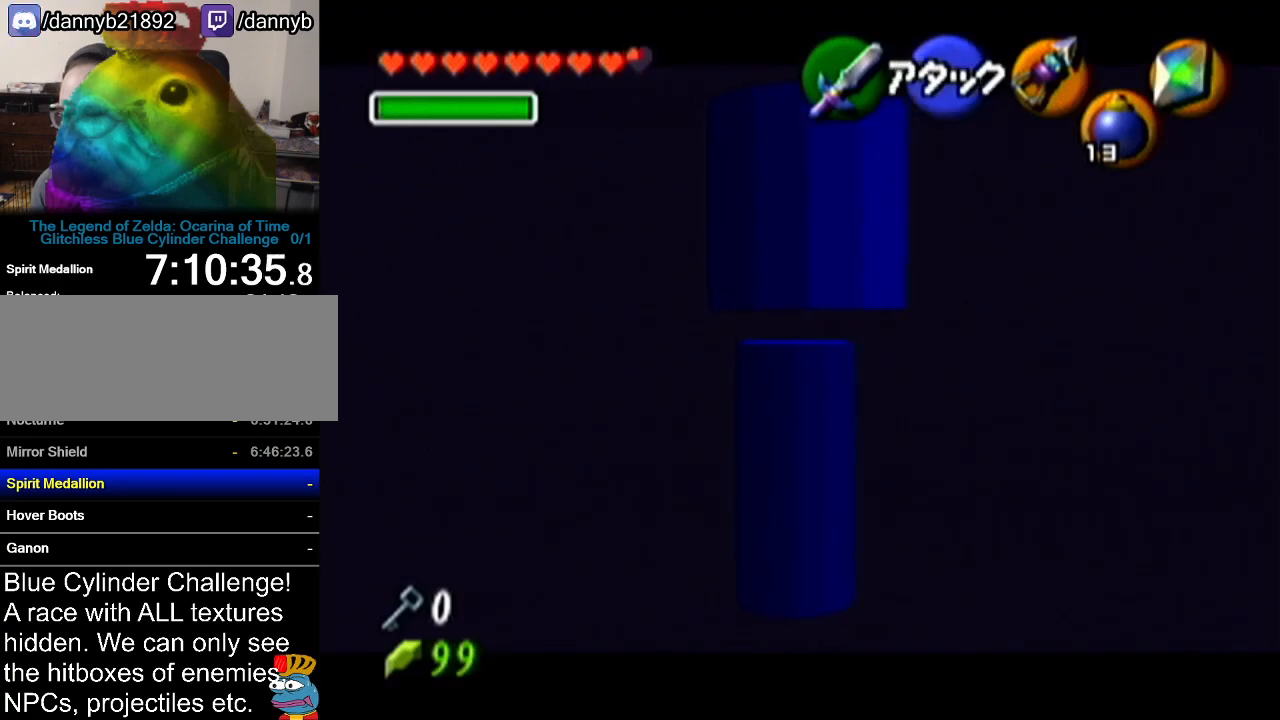
{"buttons": ["R1", "Z"], "left_stick": "center", "events": []}
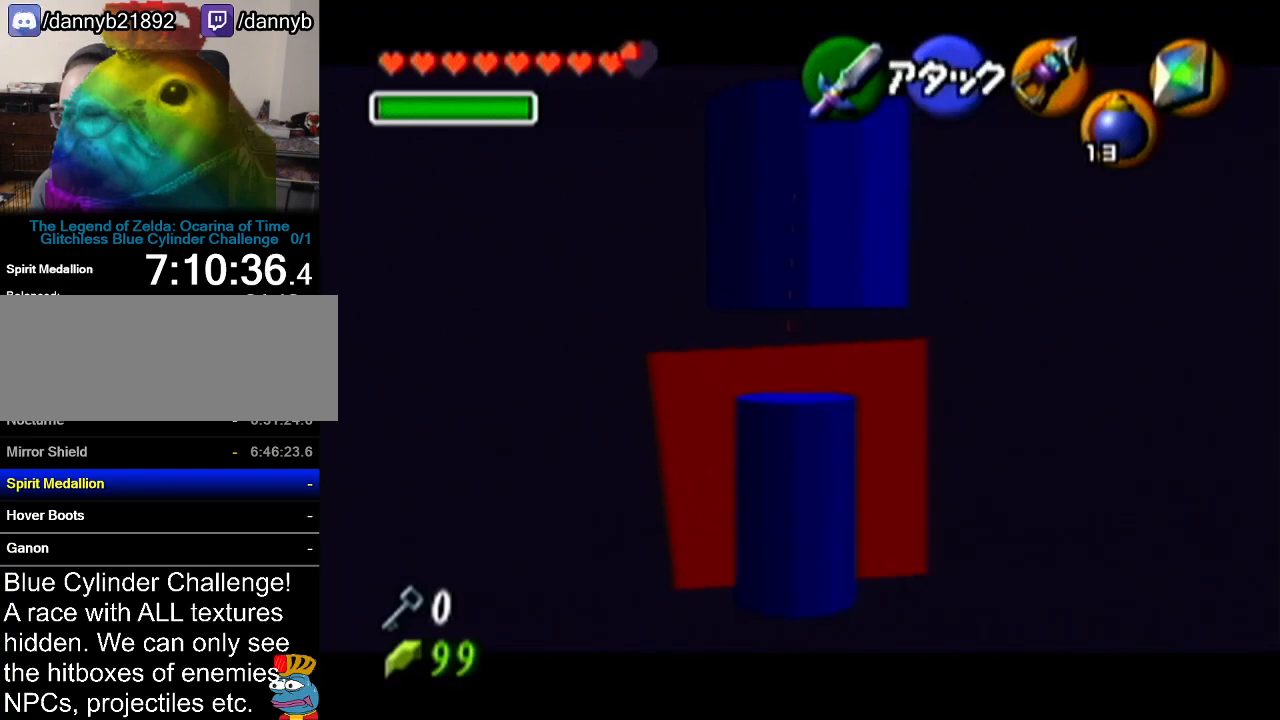
{"buttons": ["R1", "Z"], "left_stick": "center", "events": []}
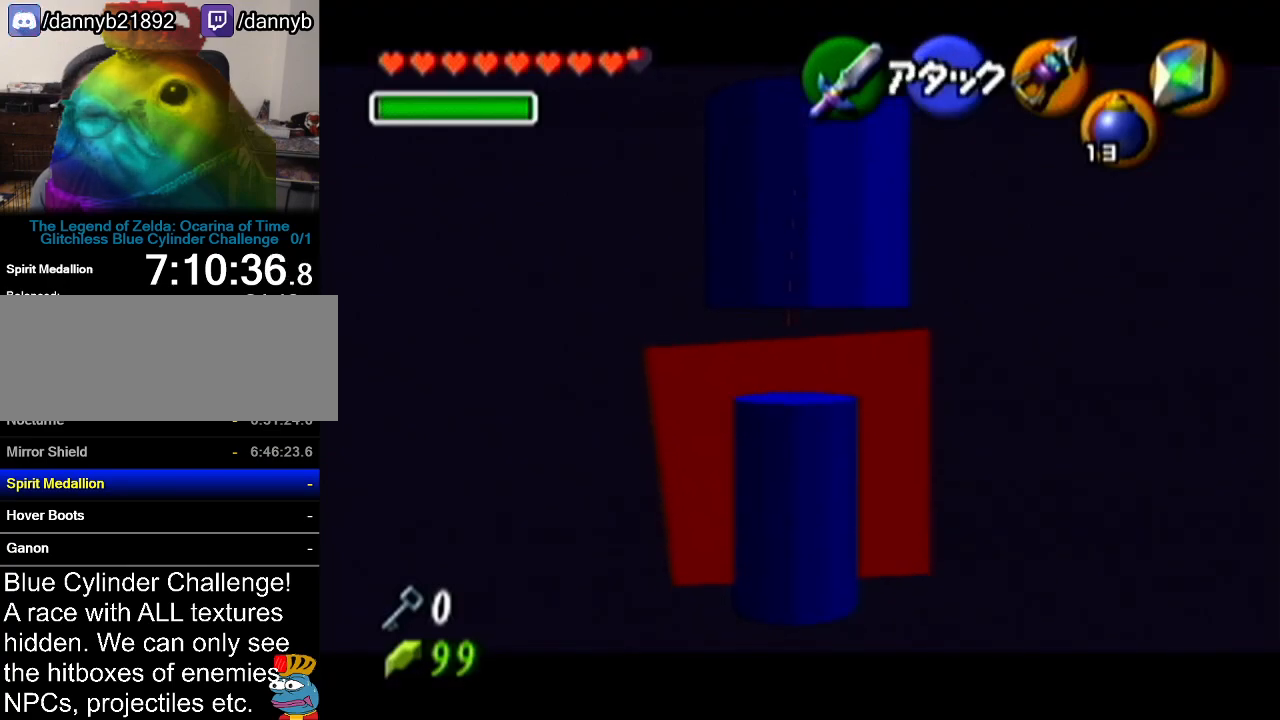
{"buttons": ["R1", "Z"], "left_stick": "center", "events": []}
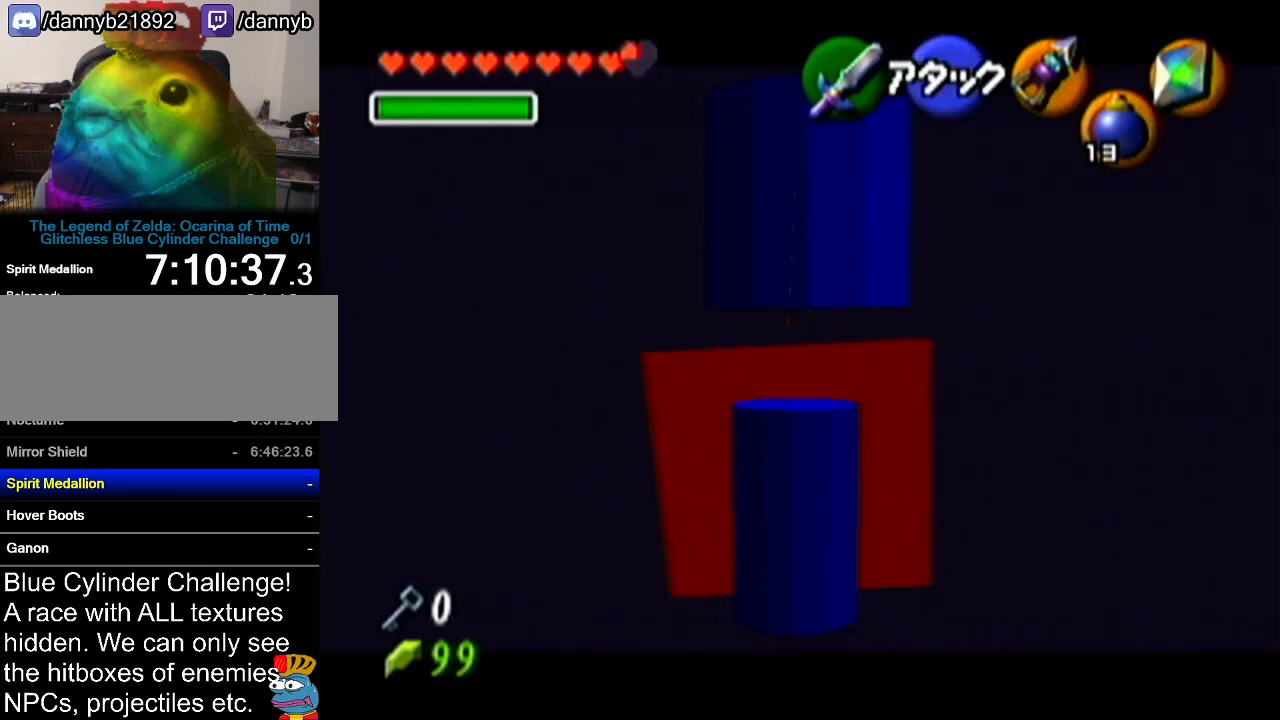
{"buttons": ["R1", "Z"], "left_stick": "center", "events": []}
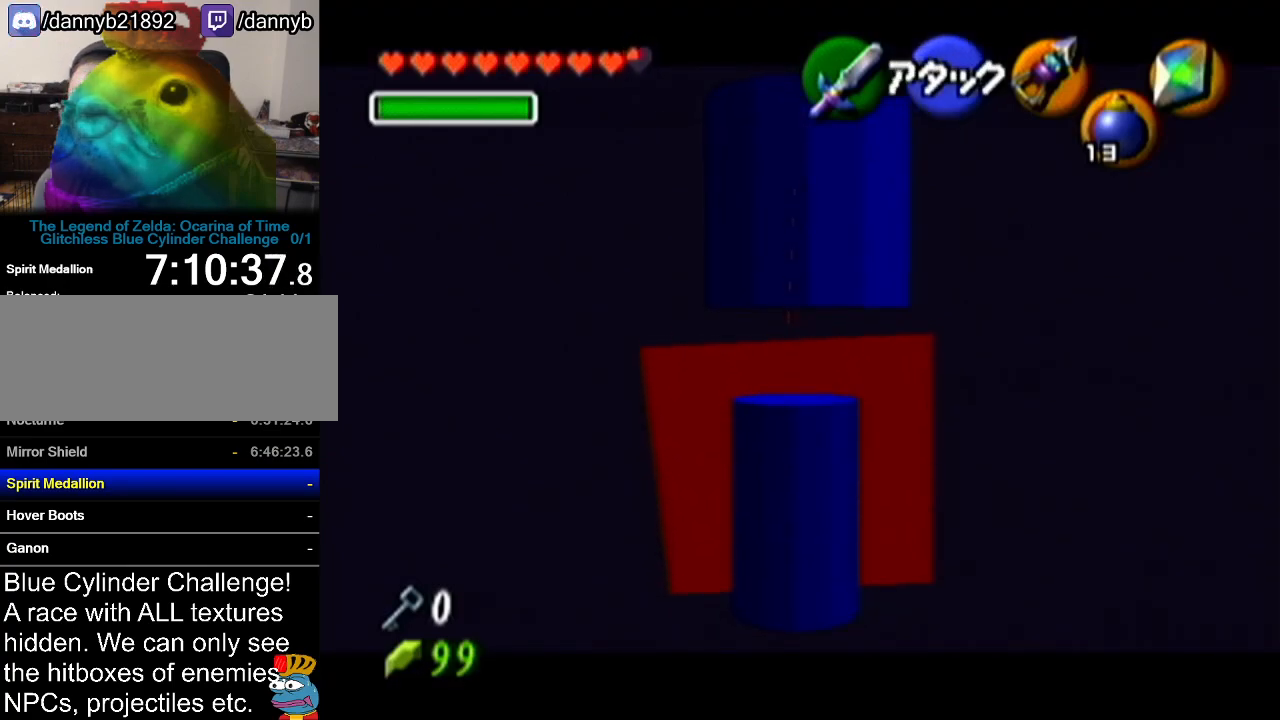
{"buttons": ["R1", "Z"], "left_stick": "center", "events": []}
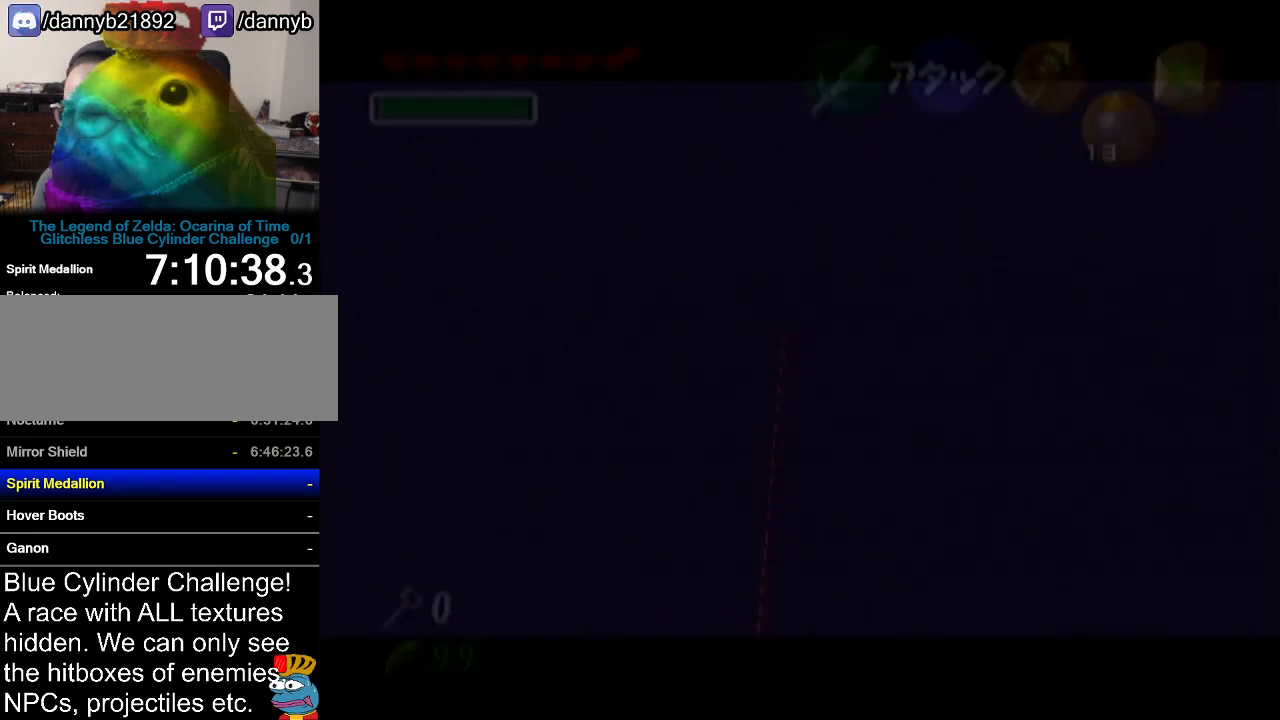
{"buttons": ["R1", "Z"], "left_stick": "center", "events": []}
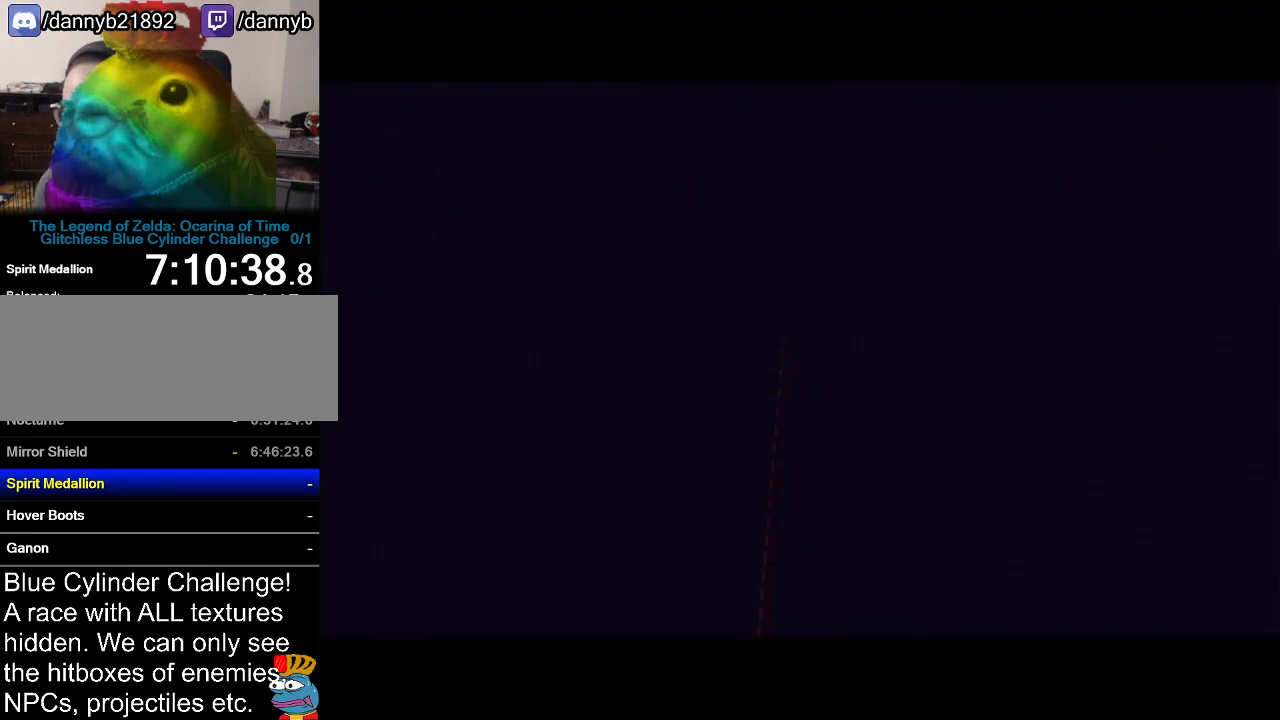
{"buttons": [], "left_stick": "center", "events": [[50, "R1", "up"], [83, "Z", "up"]]}
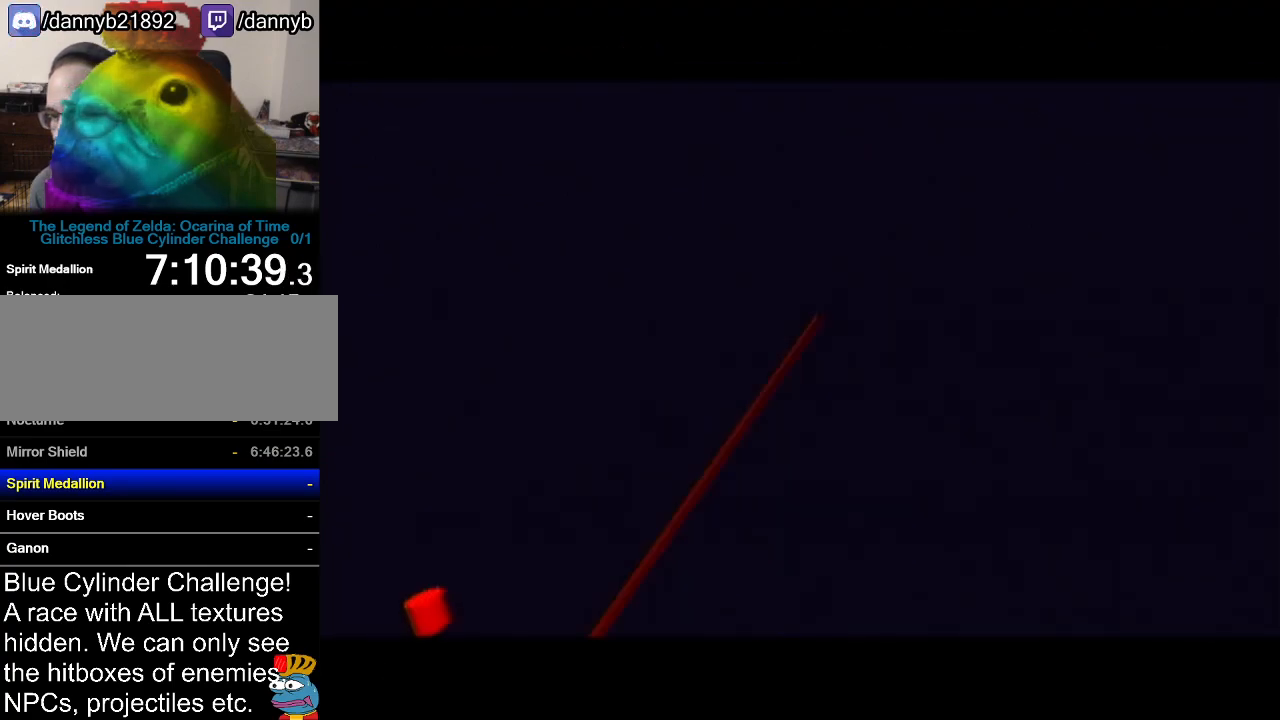
{"buttons": [], "left_stick": "center", "events": []}
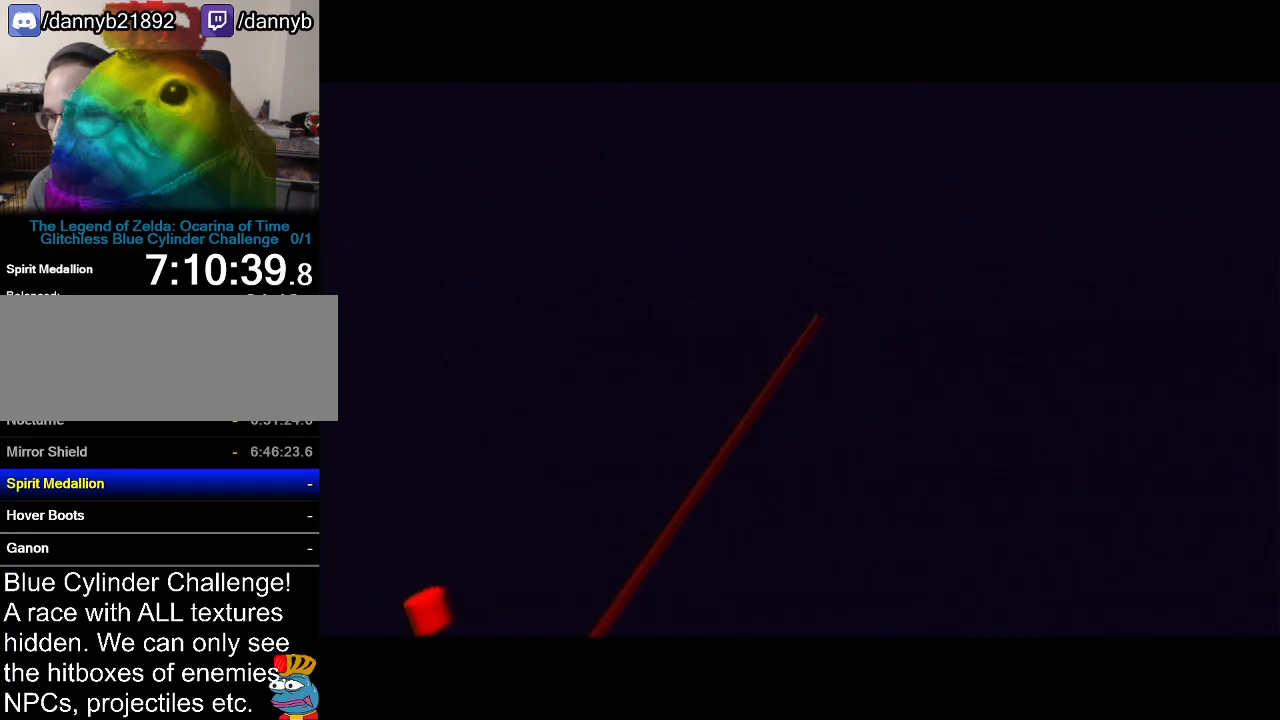
{"buttons": [], "left_stick": "center", "events": []}
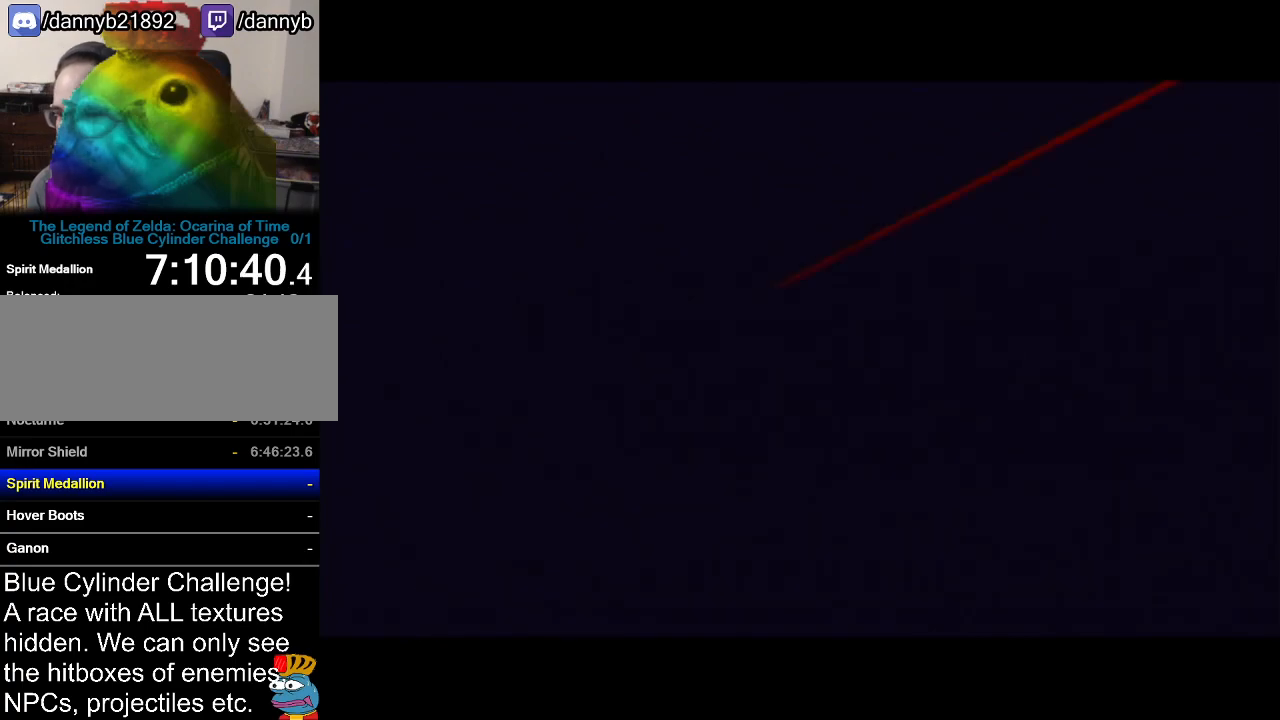
{"buttons": [], "left_stick": "center", "events": []}
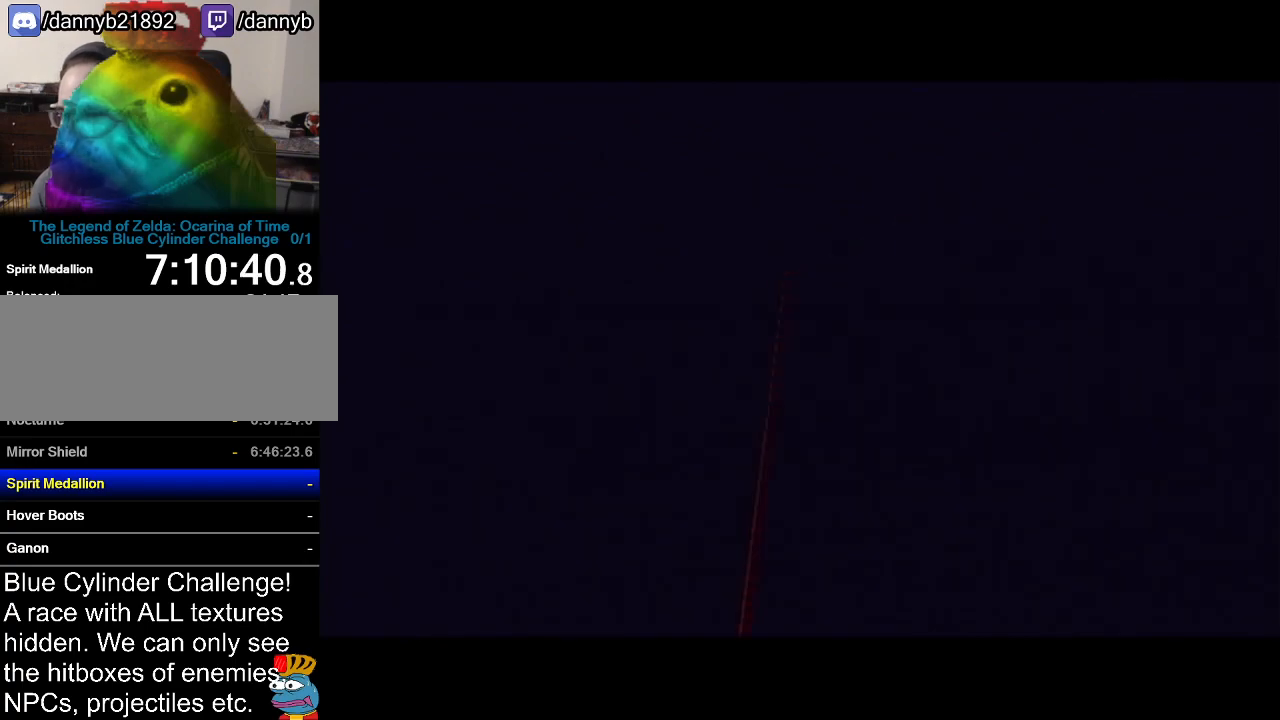
{"buttons": [], "left_stick": "center", "events": []}
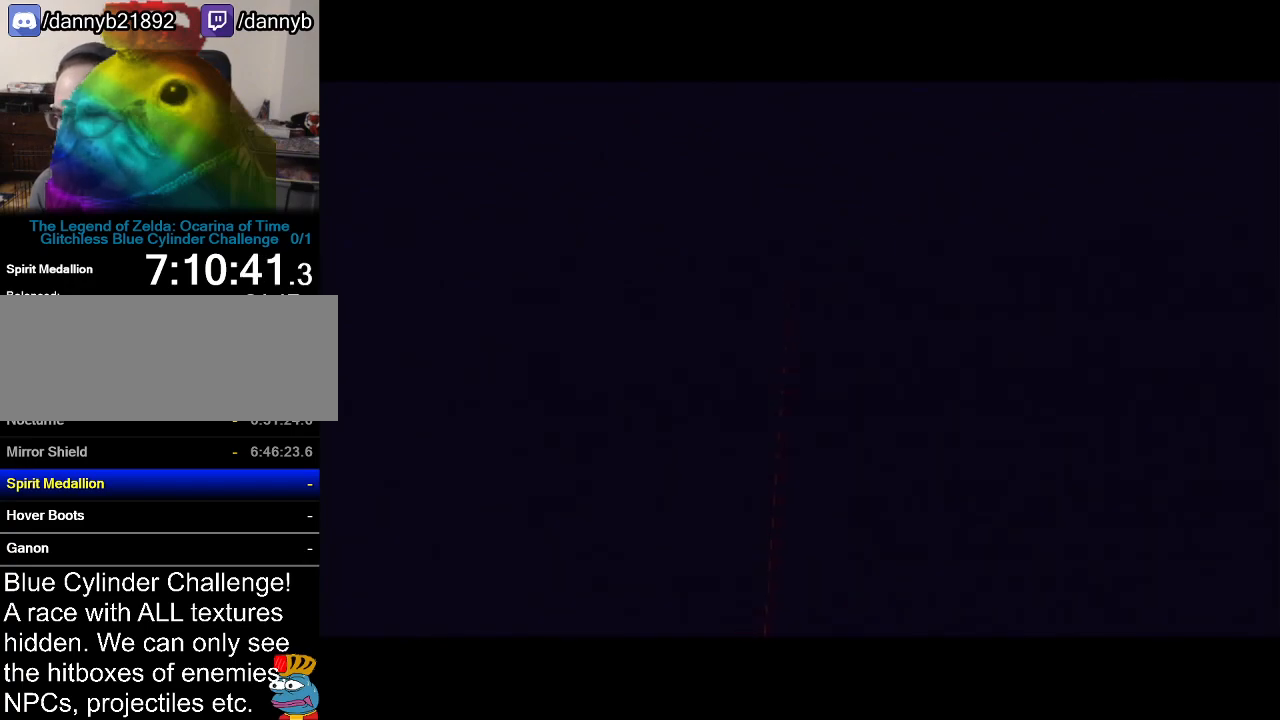
{"buttons": [], "left_stick": "center", "events": []}
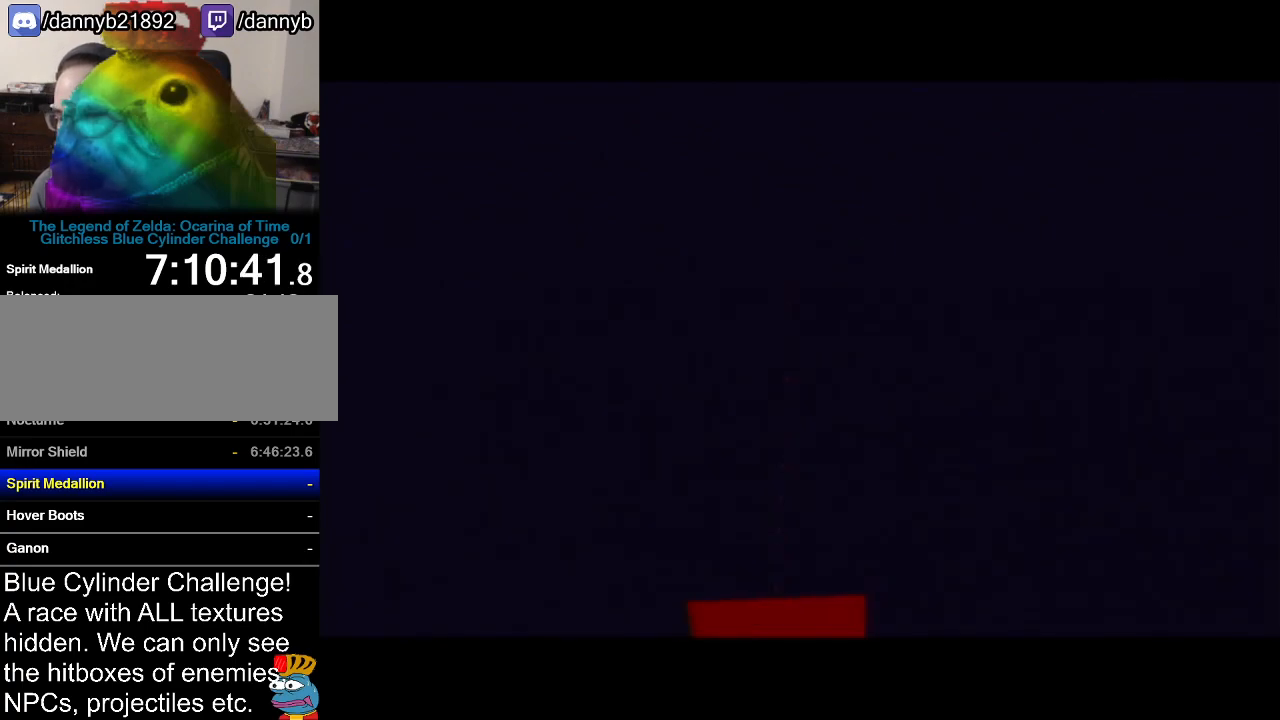
{"buttons": [], "left_stick": "center", "events": []}
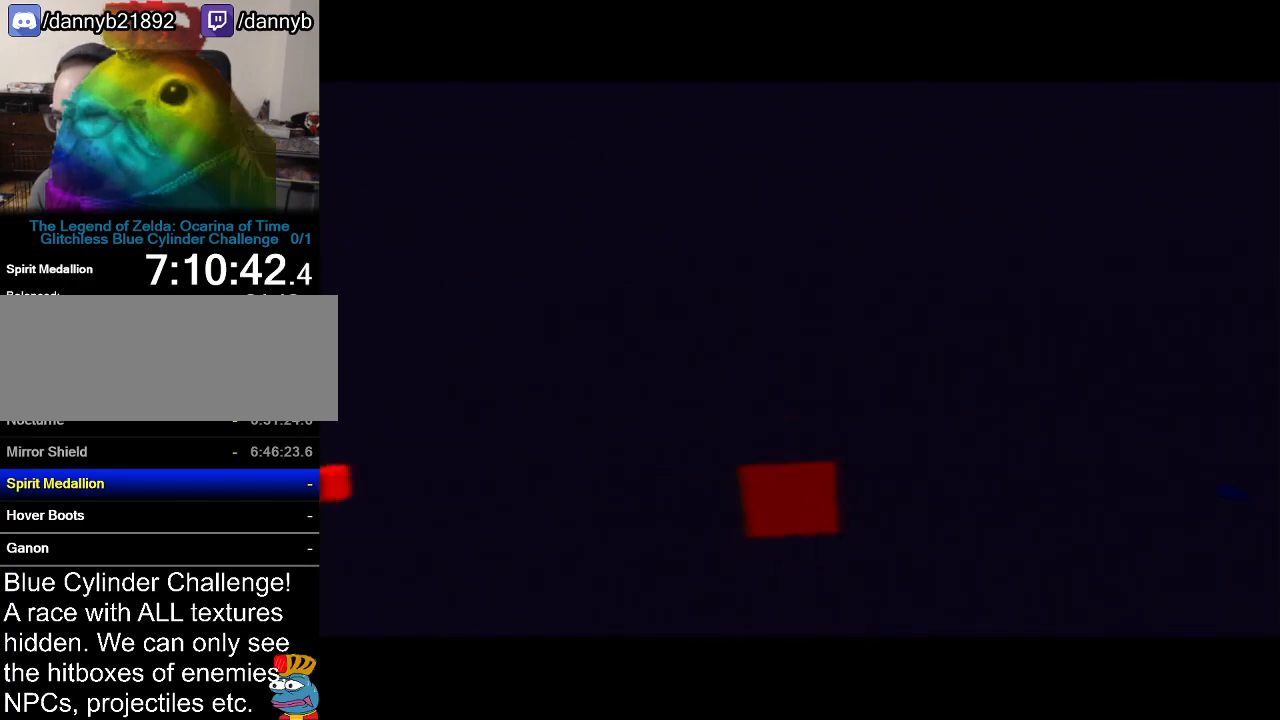
{"buttons": [], "left_stick": "center", "events": []}
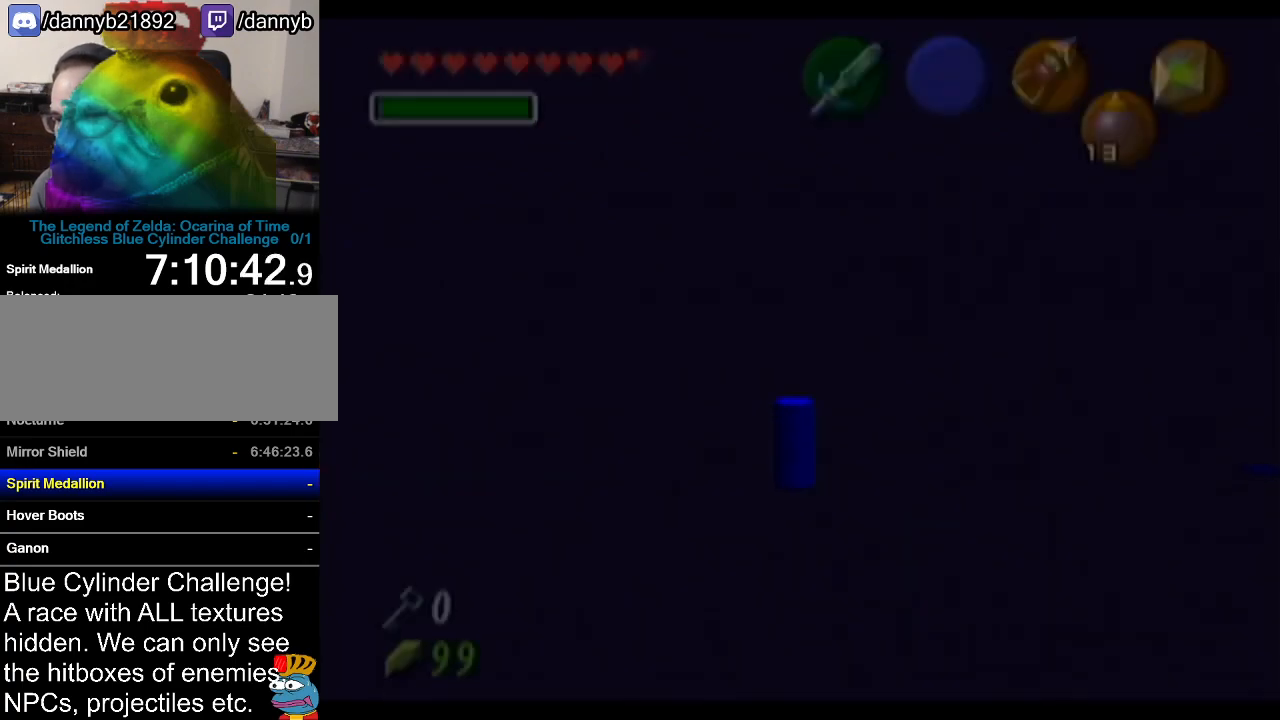
{"buttons": [], "left_stick": "center", "events": []}
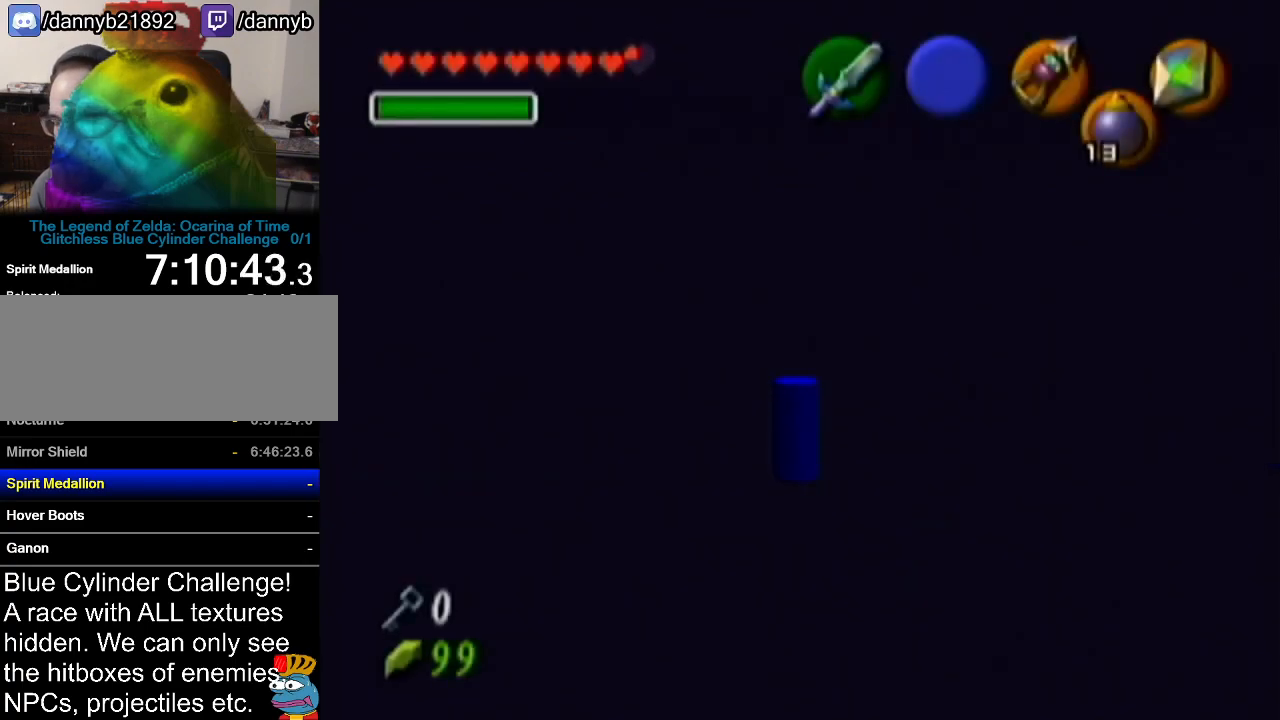
{"buttons": [], "left_stick": "center", "events": []}
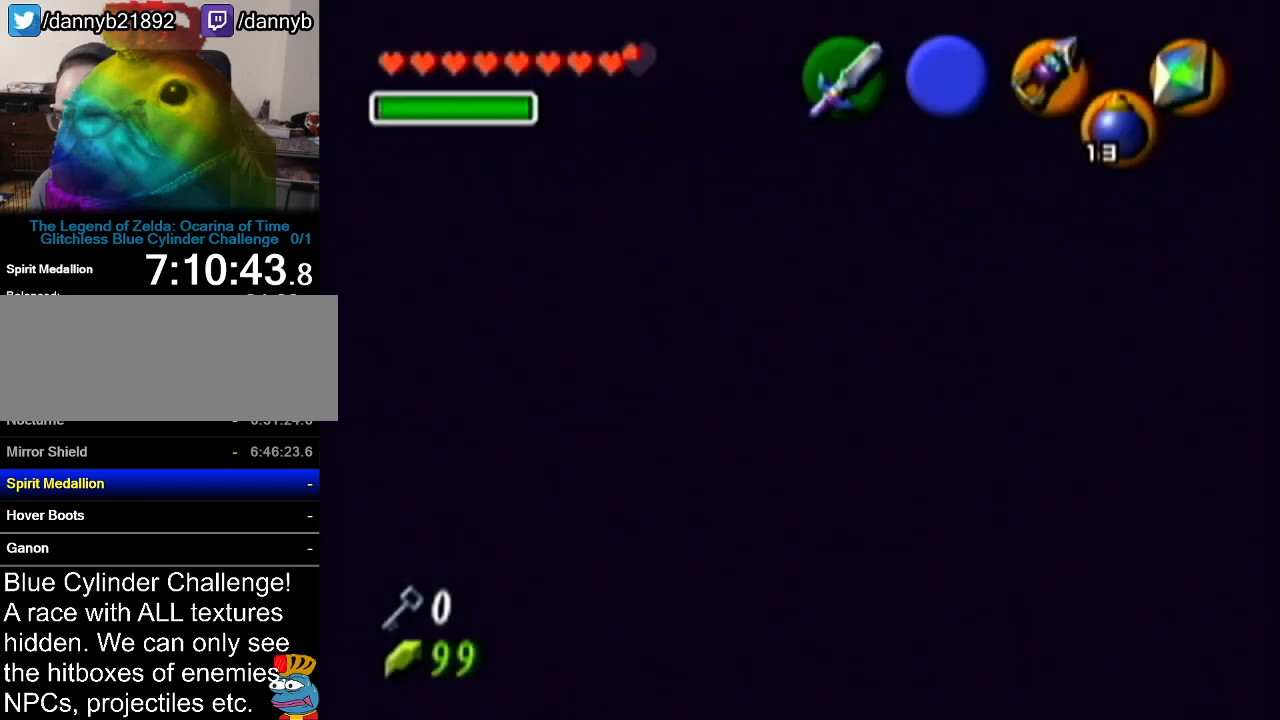
{"buttons": [], "left_stick": "center", "events": []}